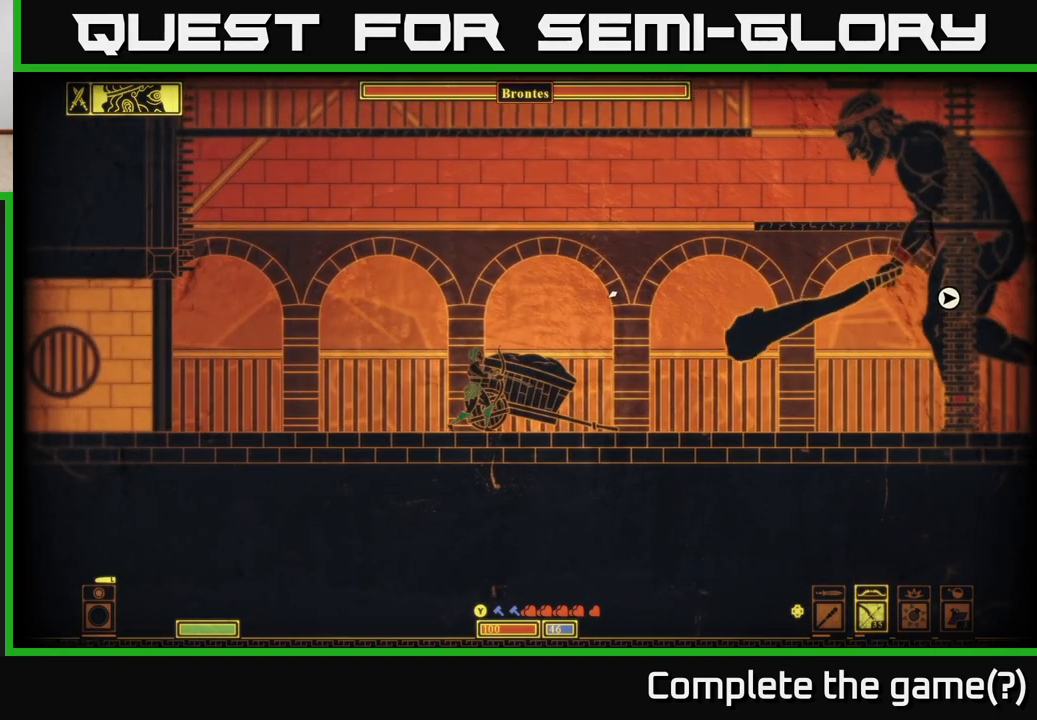
Gameplay with a controller (Xbox layout); each line is a JSON object with the inputs held at the frame after it. "events" lists button and stick changes between this image and that frame as [ms after this image, input, new state], when the widget could be followed in between.
{"buttons": [], "left_stick": "left", "right_stick": "up-right", "events": [[283, "left_stick", "left"]]}
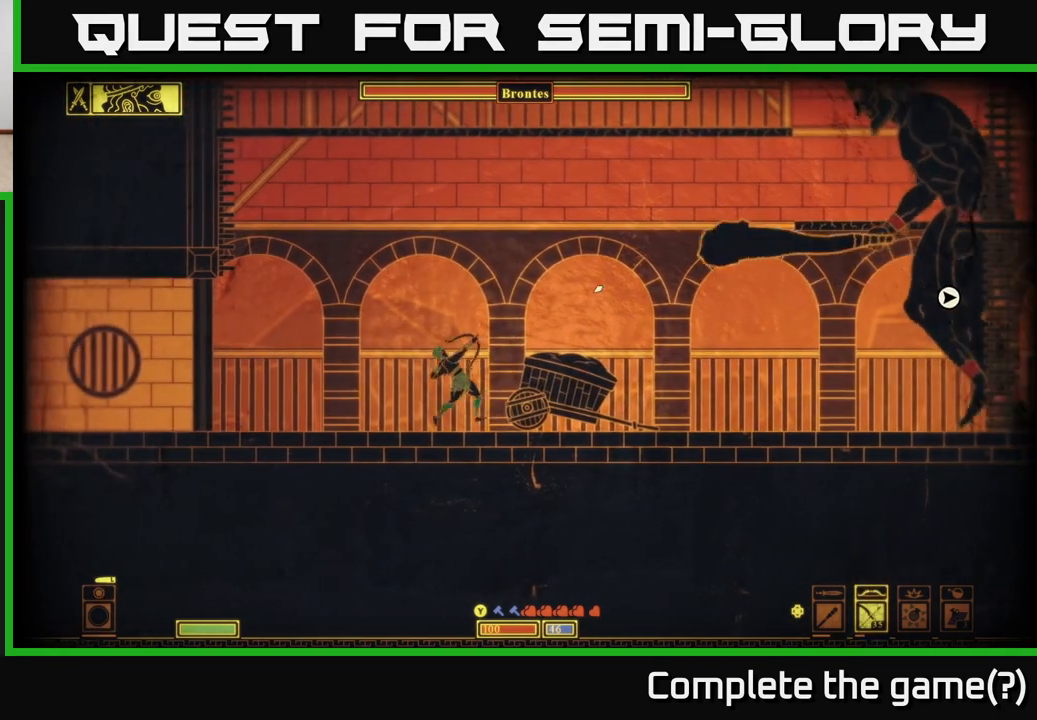
{"buttons": [], "left_stick": "center", "right_stick": "up-right", "events": [[167, "left_stick", "center"]]}
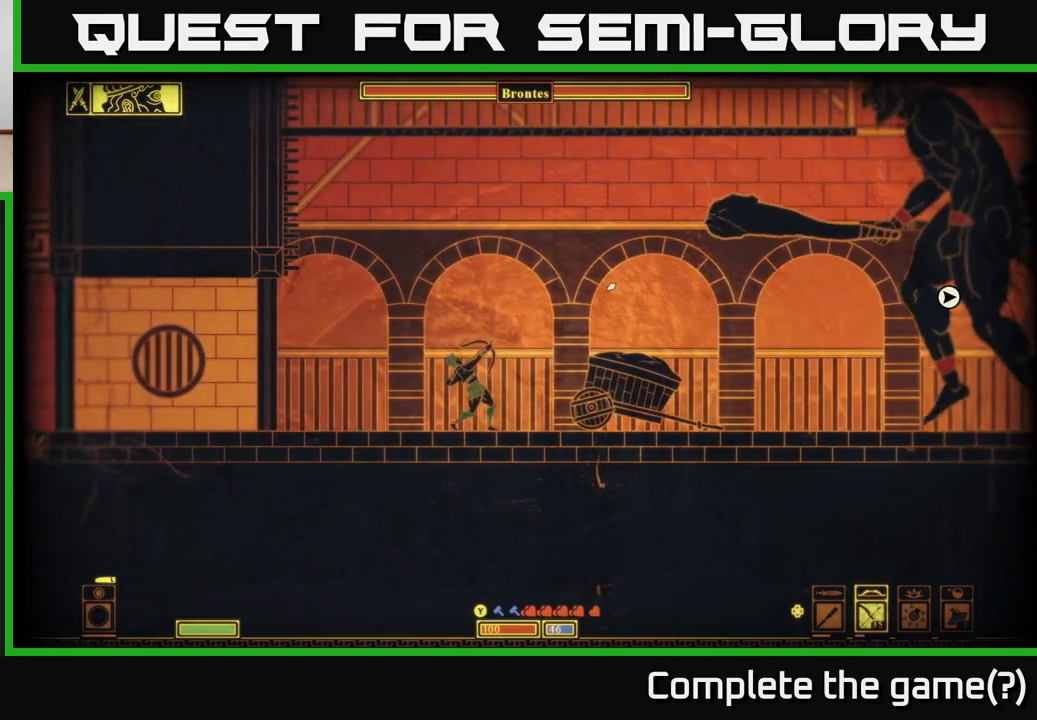
{"buttons": [], "left_stick": "center", "right_stick": "up-right", "events": []}
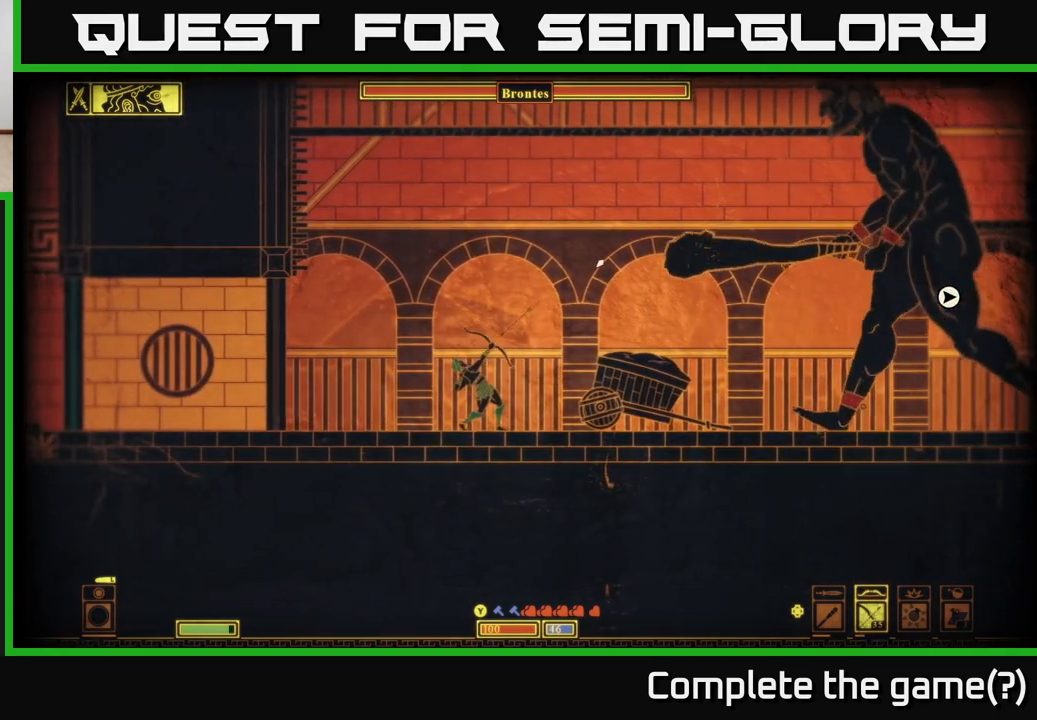
{"buttons": [], "left_stick": "center", "right_stick": "up-right", "events": [[267, "left_stick", "left"], [500, "left_stick", "center"]]}
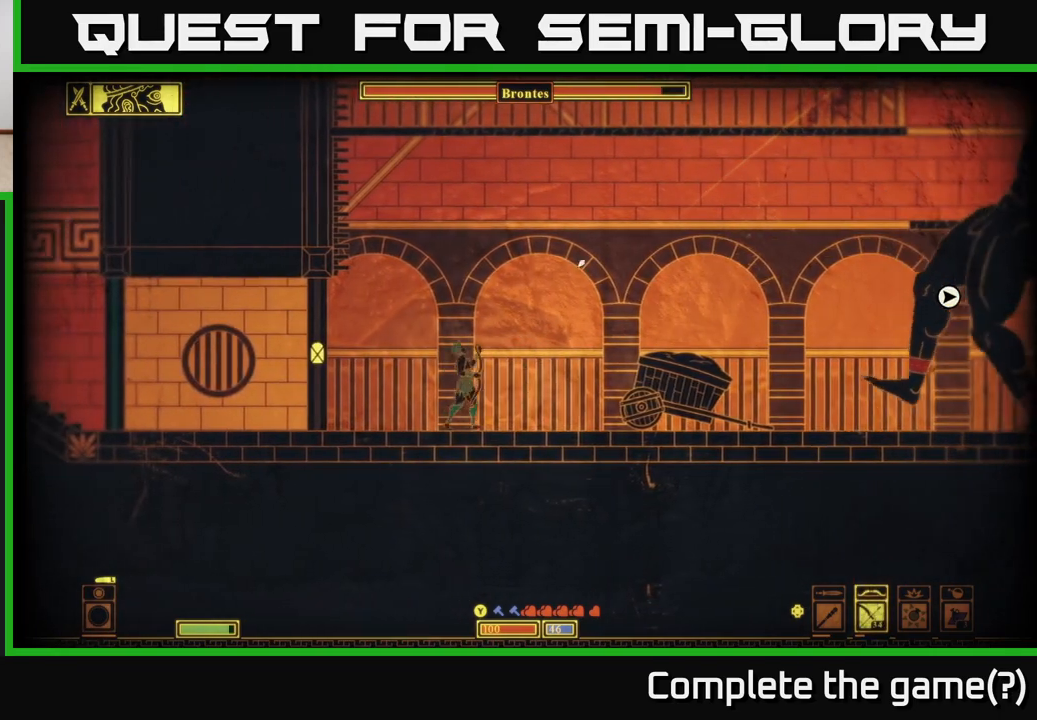
{"buttons": [], "left_stick": "center", "right_stick": "up-right", "events": [[133, "left_stick", "right"], [383, "left_stick", "center"]]}
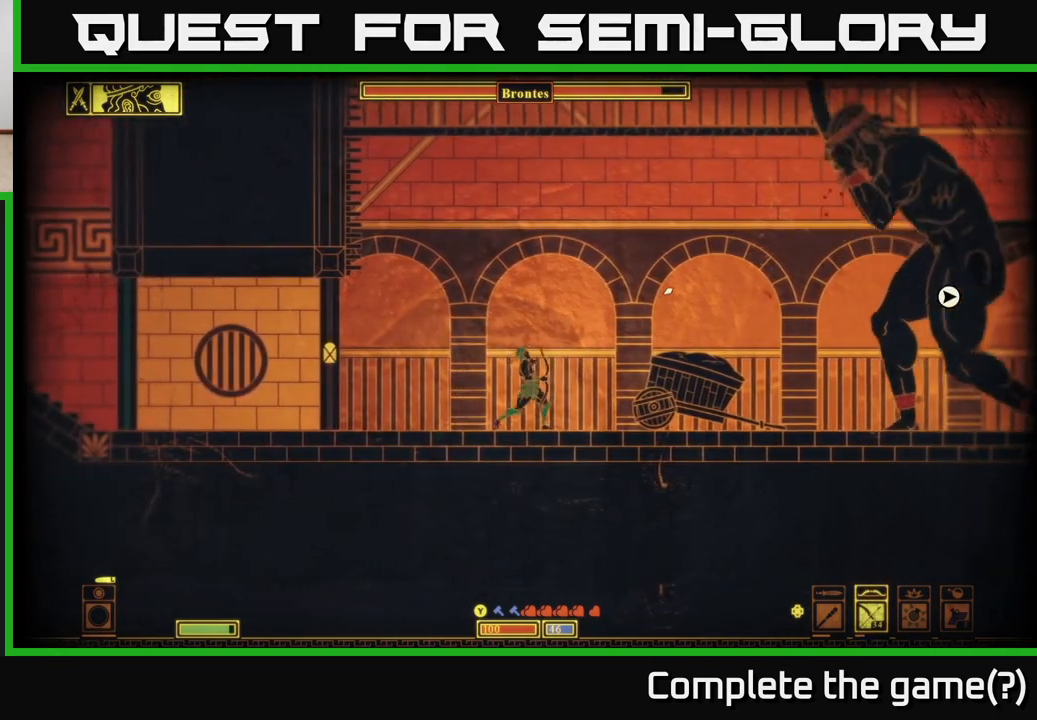
{"buttons": [], "left_stick": "center", "right_stick": "up-right", "events": [[83, "left_stick", "left"], [250, "left_stick", "center"], [317, "left_stick", "right"], [500, "left_stick", "center"]]}
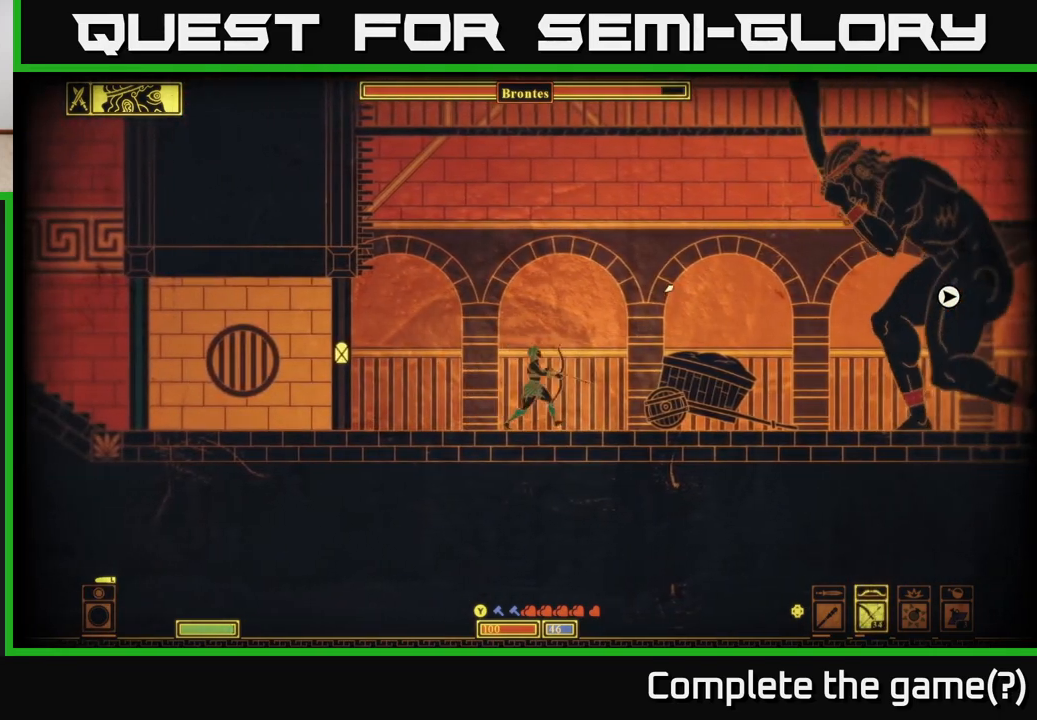
{"buttons": [], "left_stick": "right", "right_stick": "up-right", "events": [[233, "left_stick", "right"]]}
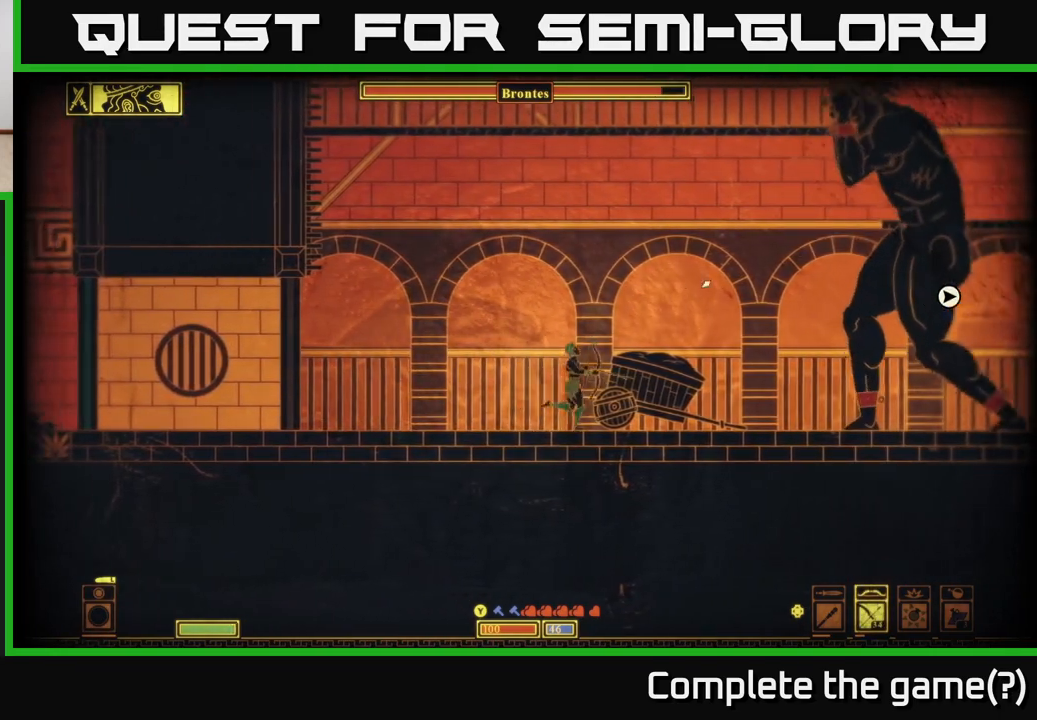
{"buttons": [], "left_stick": "right", "right_stick": "center", "events": [[17, "right_stick", "center"]]}
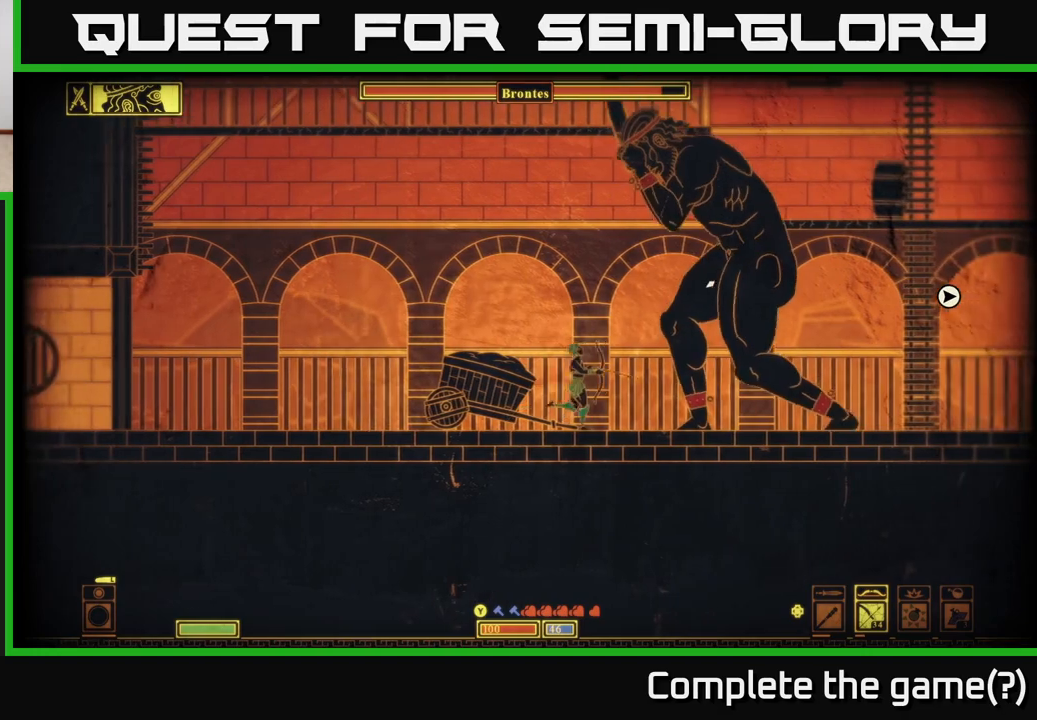
{"buttons": [], "left_stick": "right", "right_stick": "center", "events": [[150, "B", "down"], [250, "B", "up"]]}
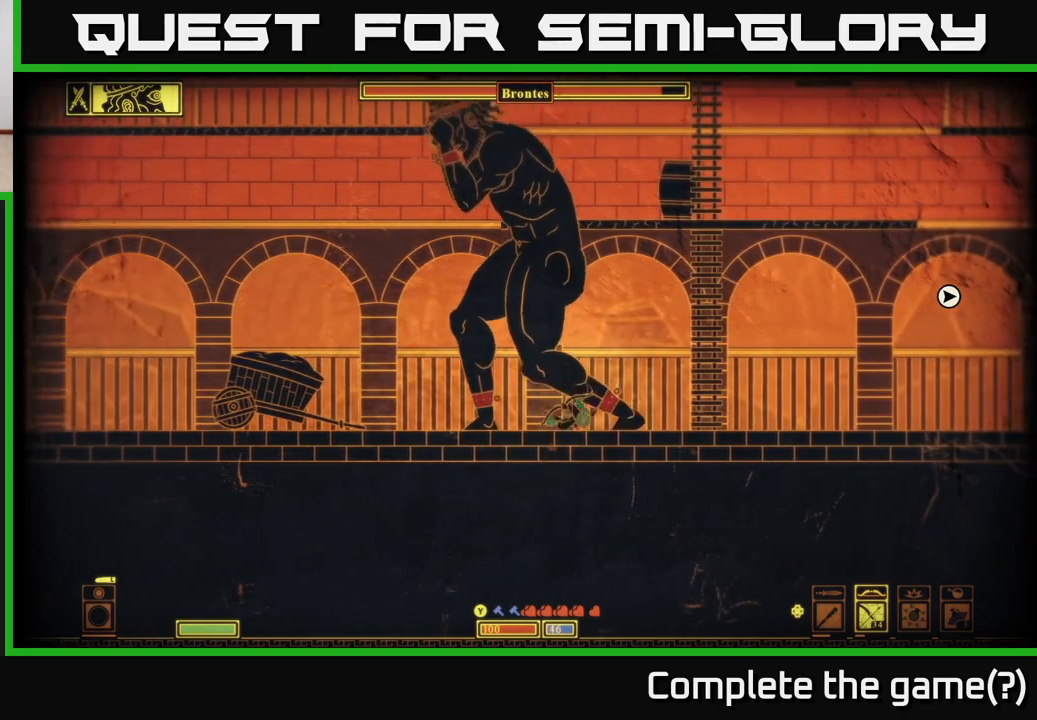
{"buttons": [], "left_stick": "center", "right_stick": "center", "events": [[367, "left_stick", "left"], [500, "left_stick", "center"]]}
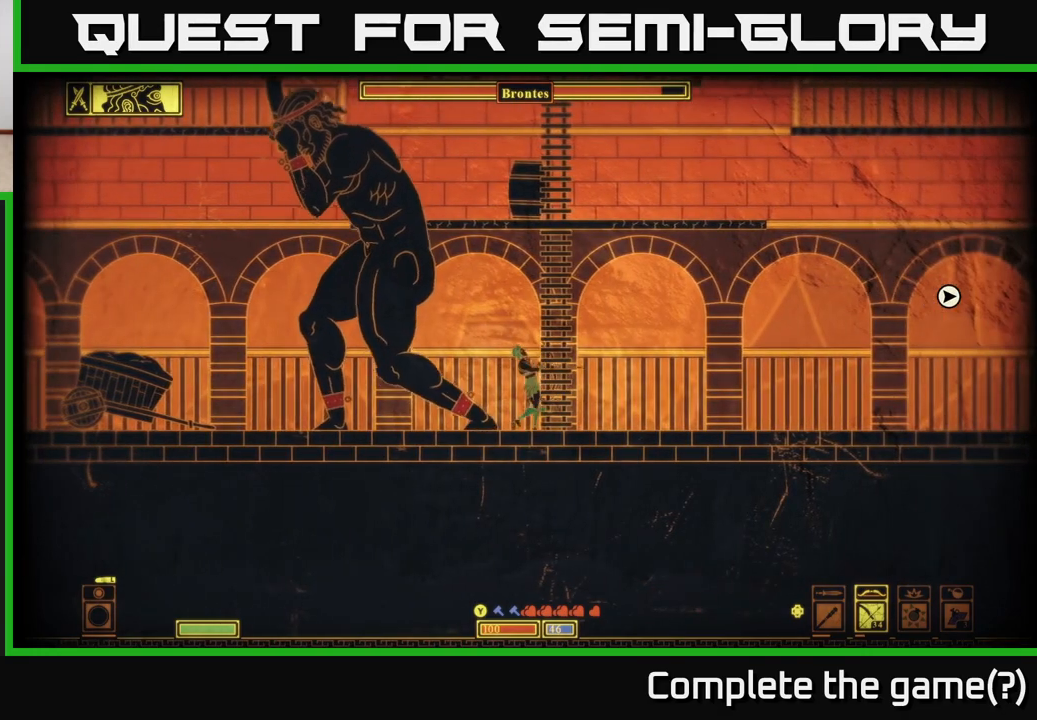
{"buttons": [], "left_stick": "center", "right_stick": "center", "events": [[117, "DPAD_LEFT", "down"], [217, "DPAD_LEFT", "up"]]}
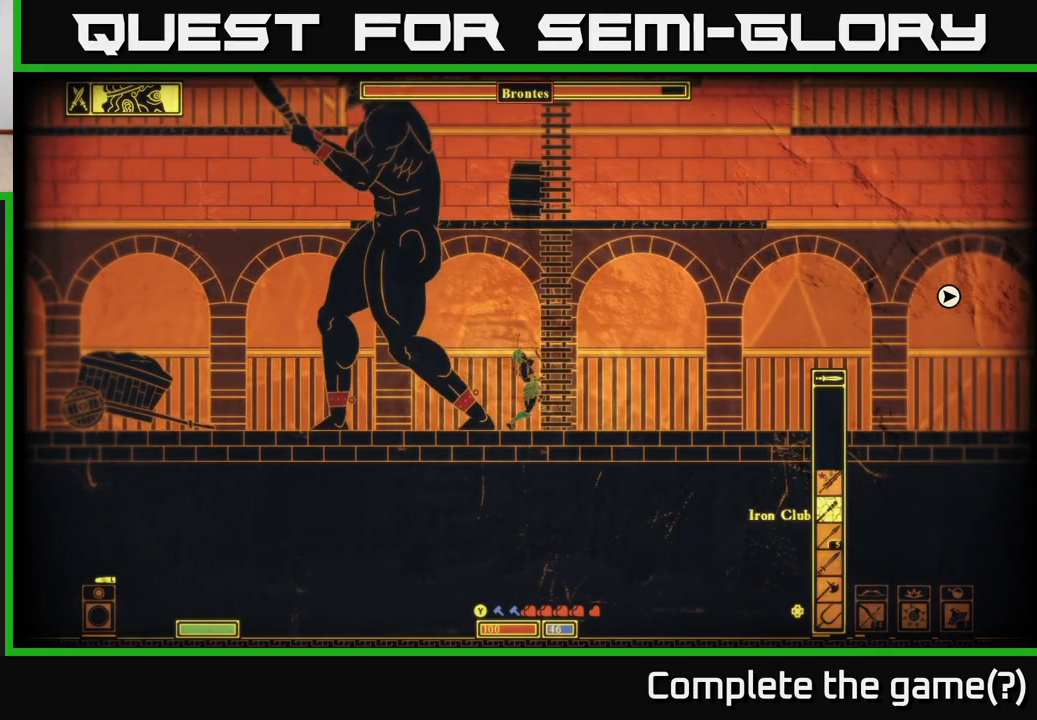
{"buttons": [], "left_stick": "center", "right_stick": "center", "events": [[200, "left_stick", "left"], [283, "left_stick", "center"], [350, "R2", "down"], [433, "R2", "up"]]}
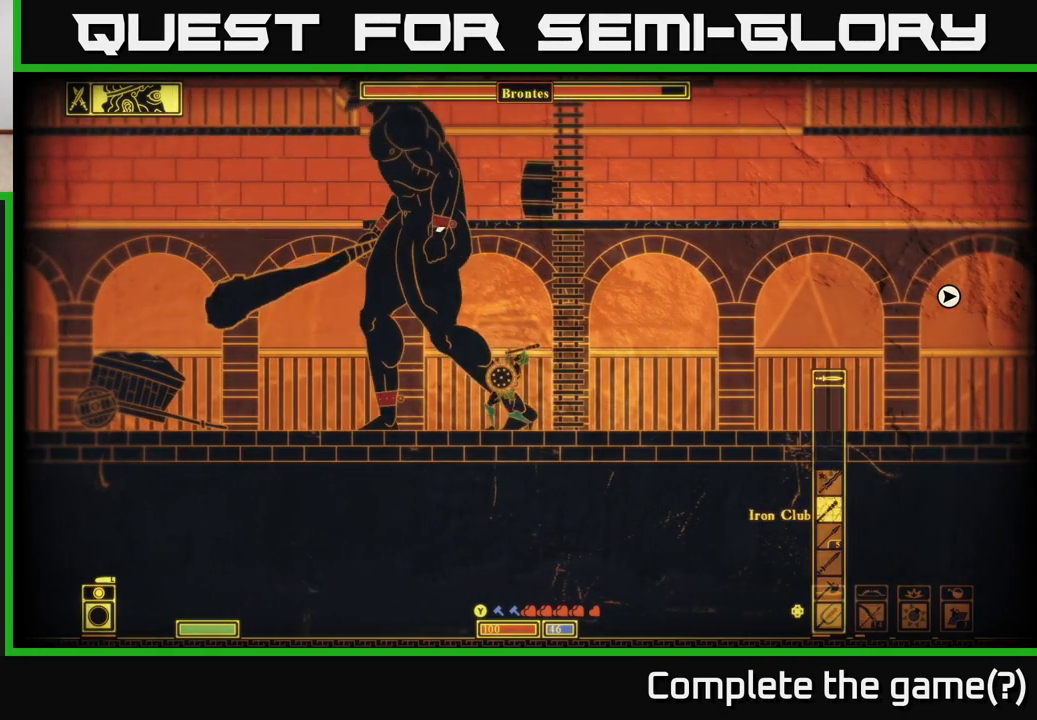
{"buttons": [], "left_stick": "right", "right_stick": "center", "events": [[383, "left_stick", "right"]]}
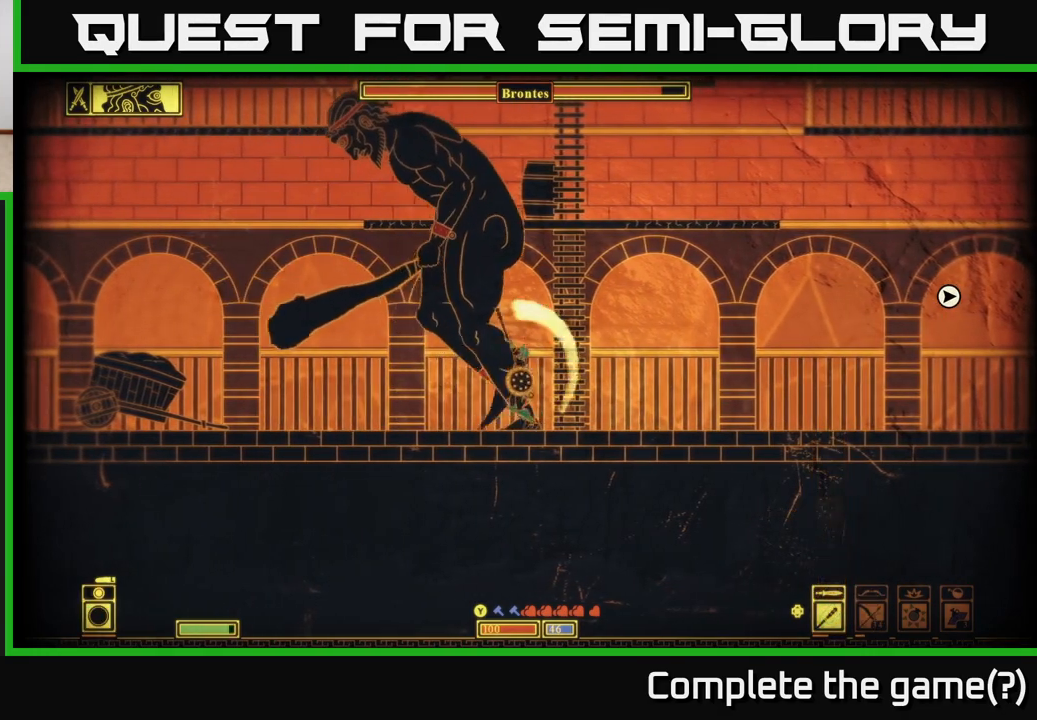
{"buttons": [], "left_stick": "right", "right_stick": "center", "events": []}
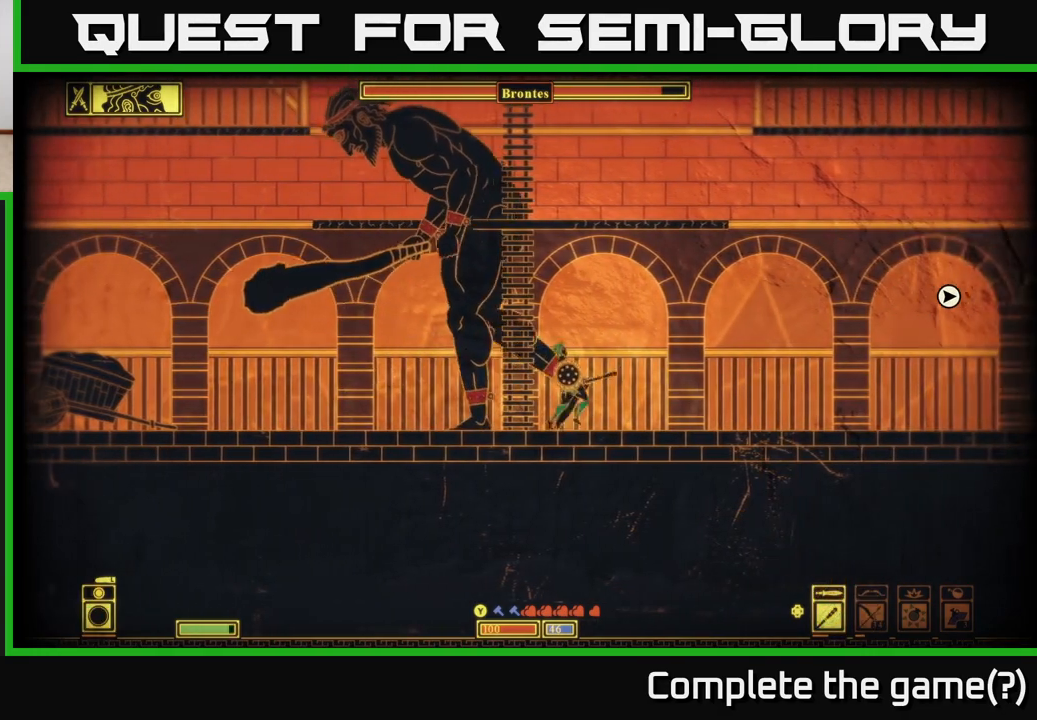
{"buttons": [], "left_stick": "right", "right_stick": "center", "events": []}
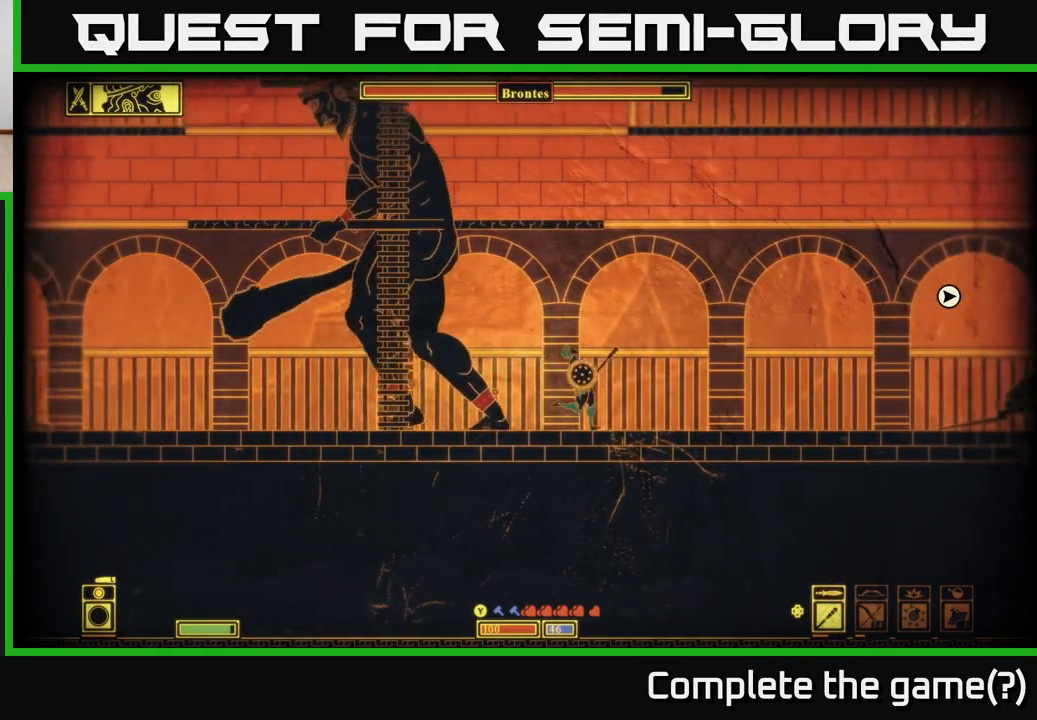
{"buttons": [], "left_stick": "right", "right_stick": "center", "events": []}
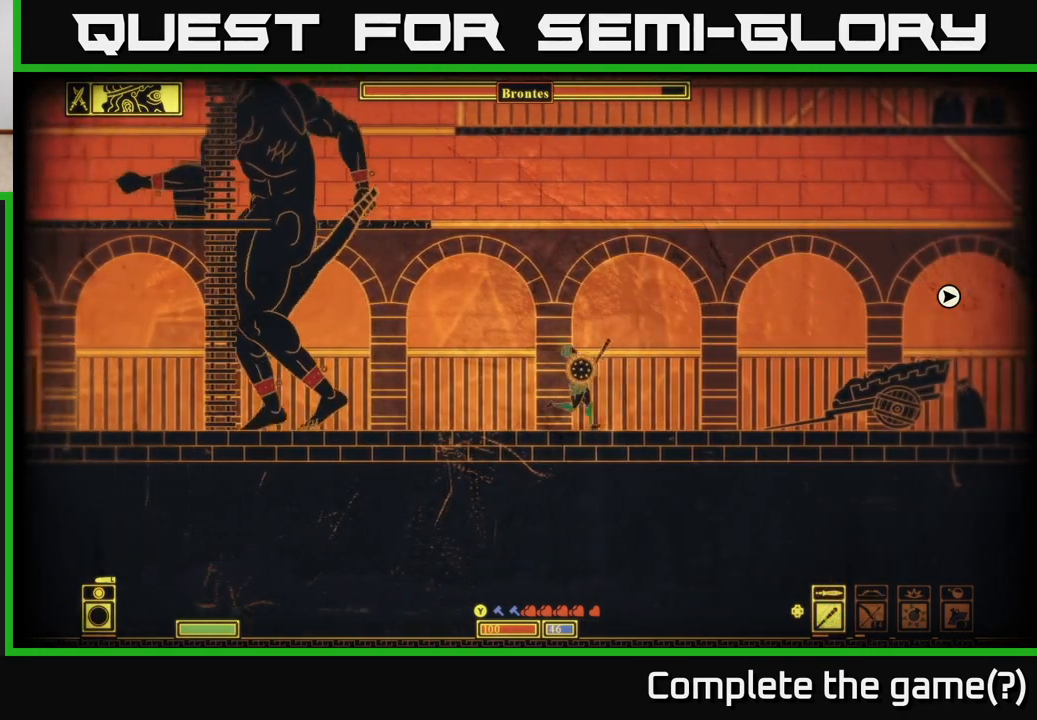
{"buttons": [], "left_stick": "center", "right_stick": "center", "events": [[433, "left_stick", "center"]]}
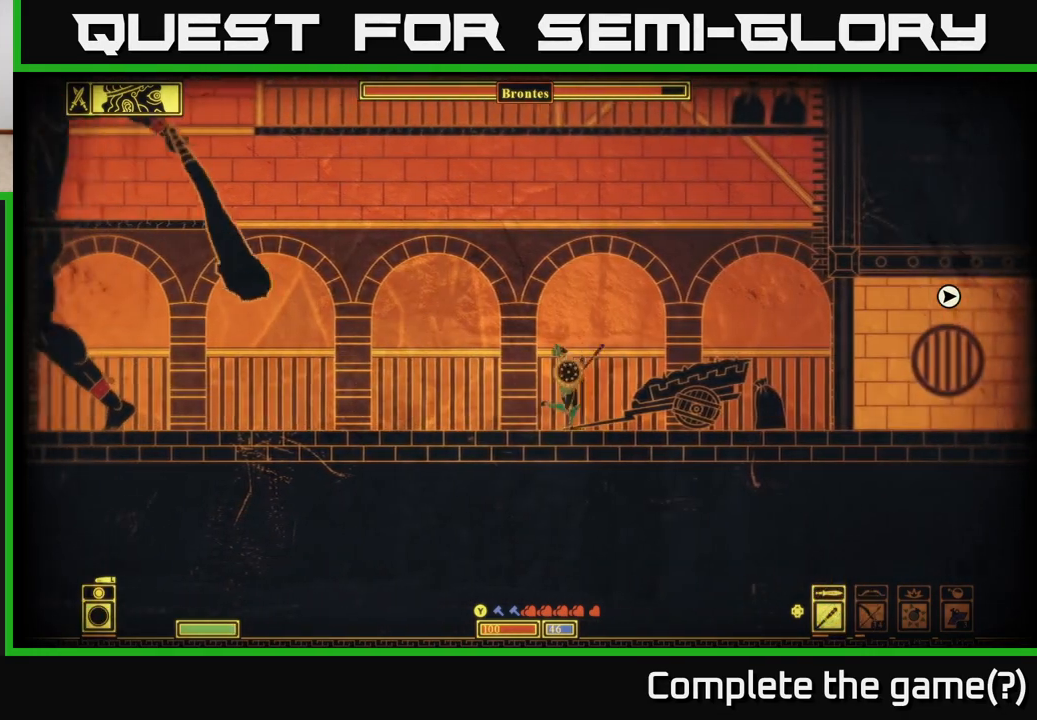
{"buttons": [], "left_stick": "right", "right_stick": "left", "events": [[100, "DPAD_RIGHT", "down"], [217, "DPAD_RIGHT", "up"], [500, "left_stick", "right"], [500, "right_stick", "left"]]}
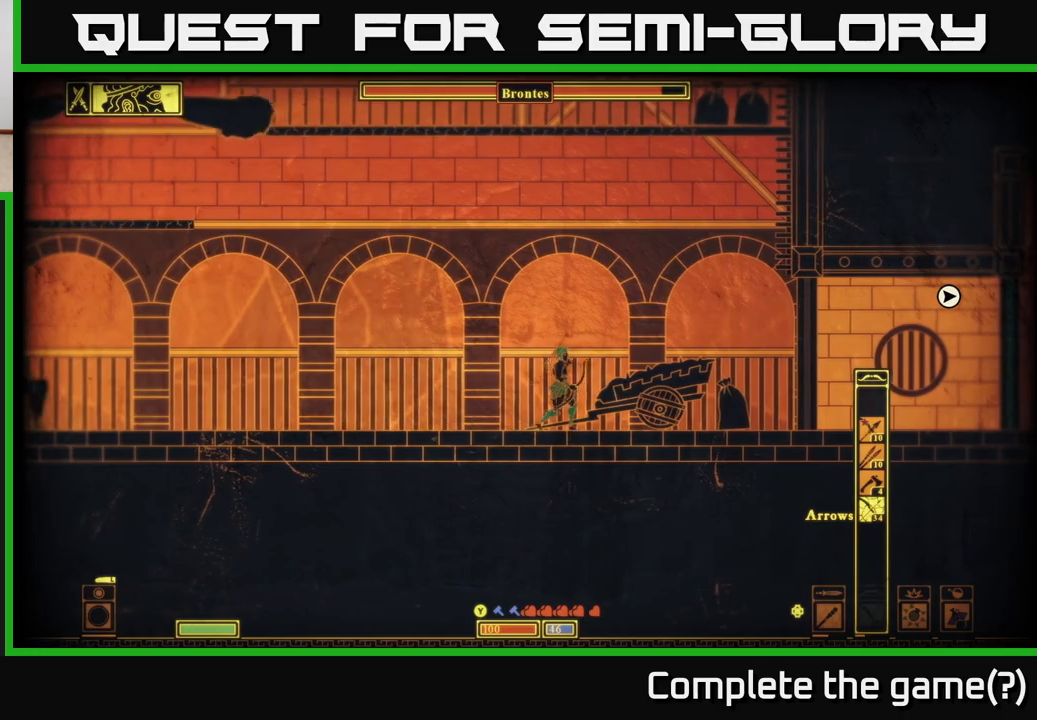
{"buttons": [], "left_stick": "left", "right_stick": "up-left", "events": [[183, "left_stick", "left"], [233, "right_stick", "up-left"]]}
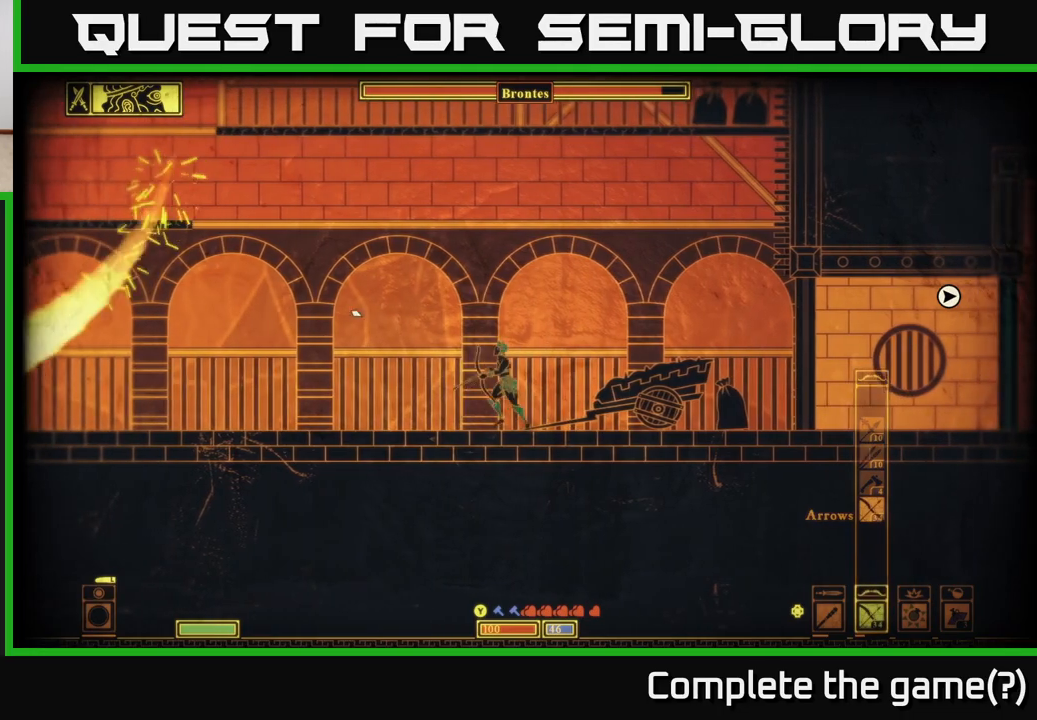
{"buttons": [], "left_stick": "left", "right_stick": "up-left", "events": [[167, "left_stick", "center"], [250, "left_stick", "left"]]}
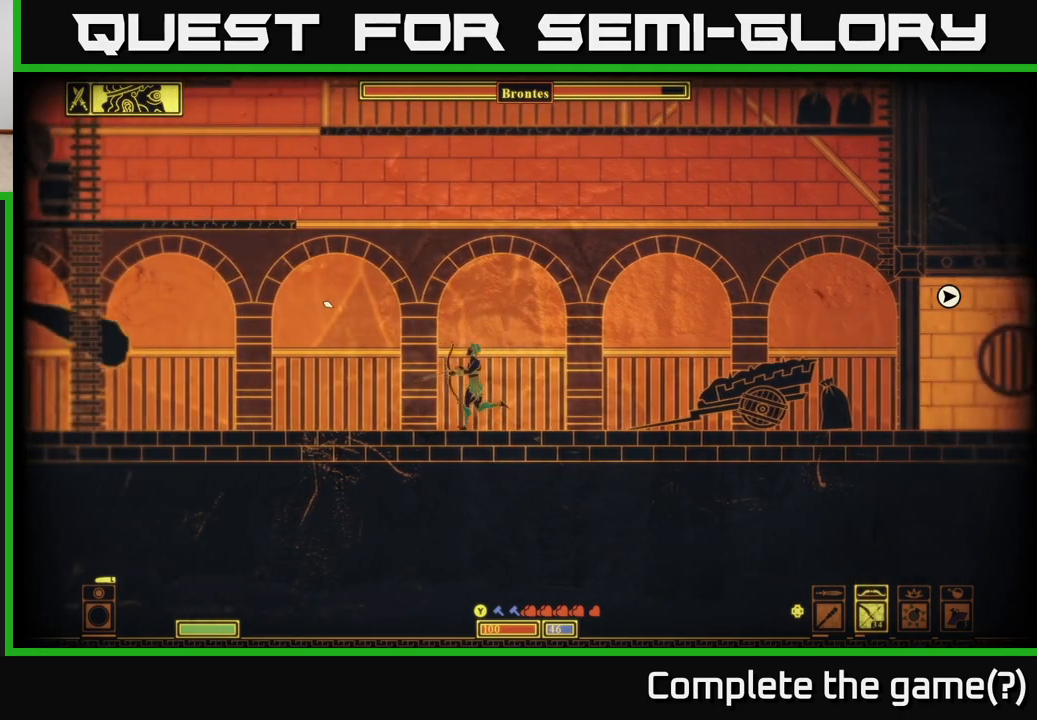
{"buttons": ["R1"], "left_stick": "center", "right_stick": "up-left", "events": [[283, "left_stick", "center"], [433, "R1", "down"]]}